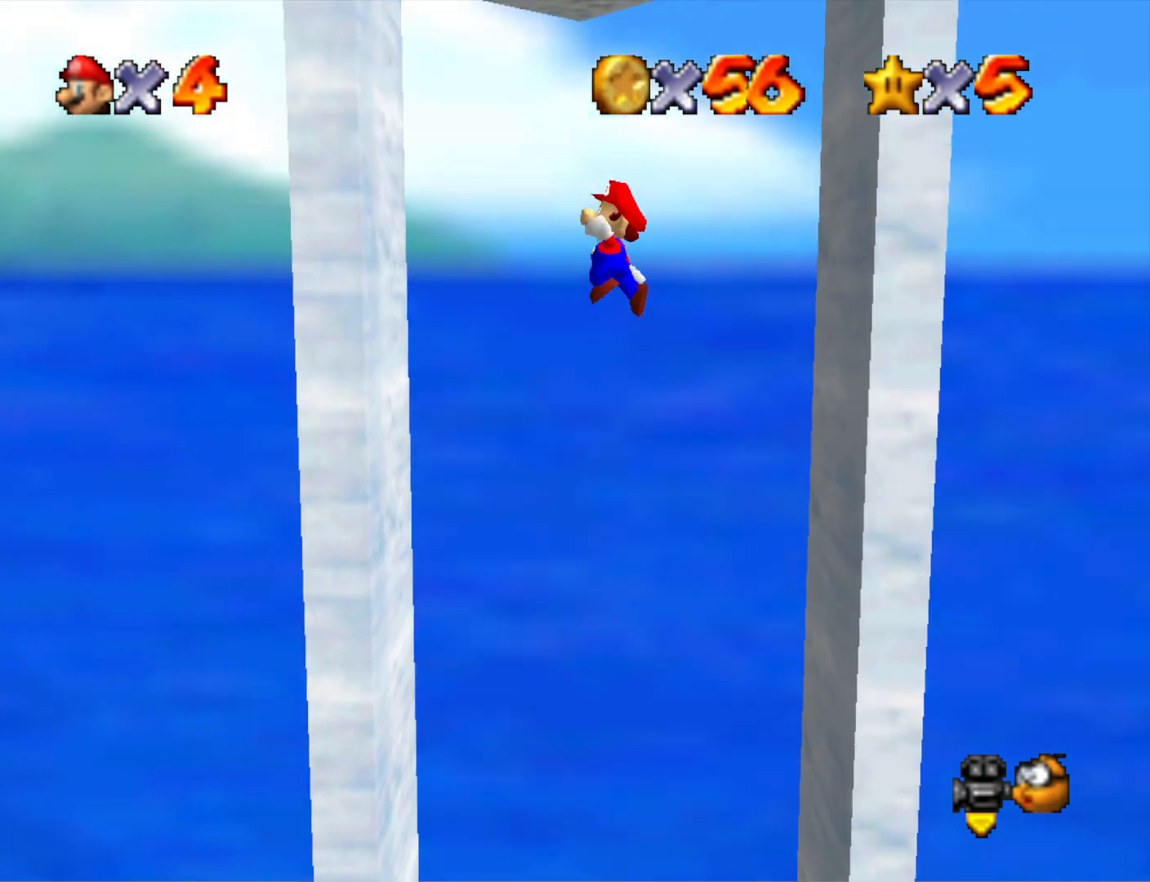
Gameplay with a controller (PlayStation layout); each line is a JSON object with the inputs held at the frame after it. "events" lists button and stick changes between this image and that frame as [ms after this image, input, new state], when the widget could be followed in between.
{"buttons": ["CROSS"], "left_stick": "right", "right_stick": "center", "events": [[200, "CROSS", "up"], [300, "CROSS", "down"], [300, "left_stick", "right"]]}
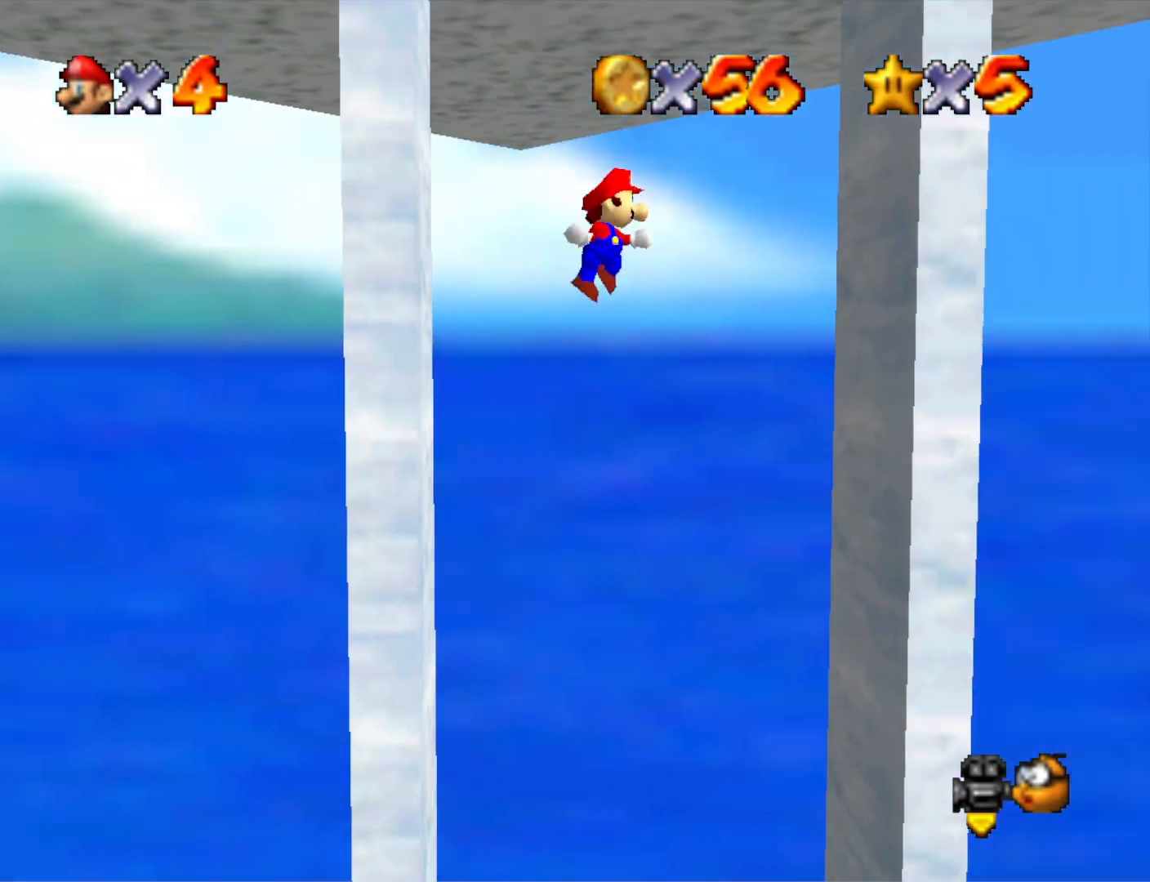
{"buttons": ["CROSS"], "left_stick": "left", "right_stick": "center", "events": [[133, "CROSS", "up"], [233, "right_stick", "down-right"], [333, "right_stick", "center"], [400, "left_stick", "down-left"], [433, "CROSS", "down"], [467, "left_stick", "left"]]}
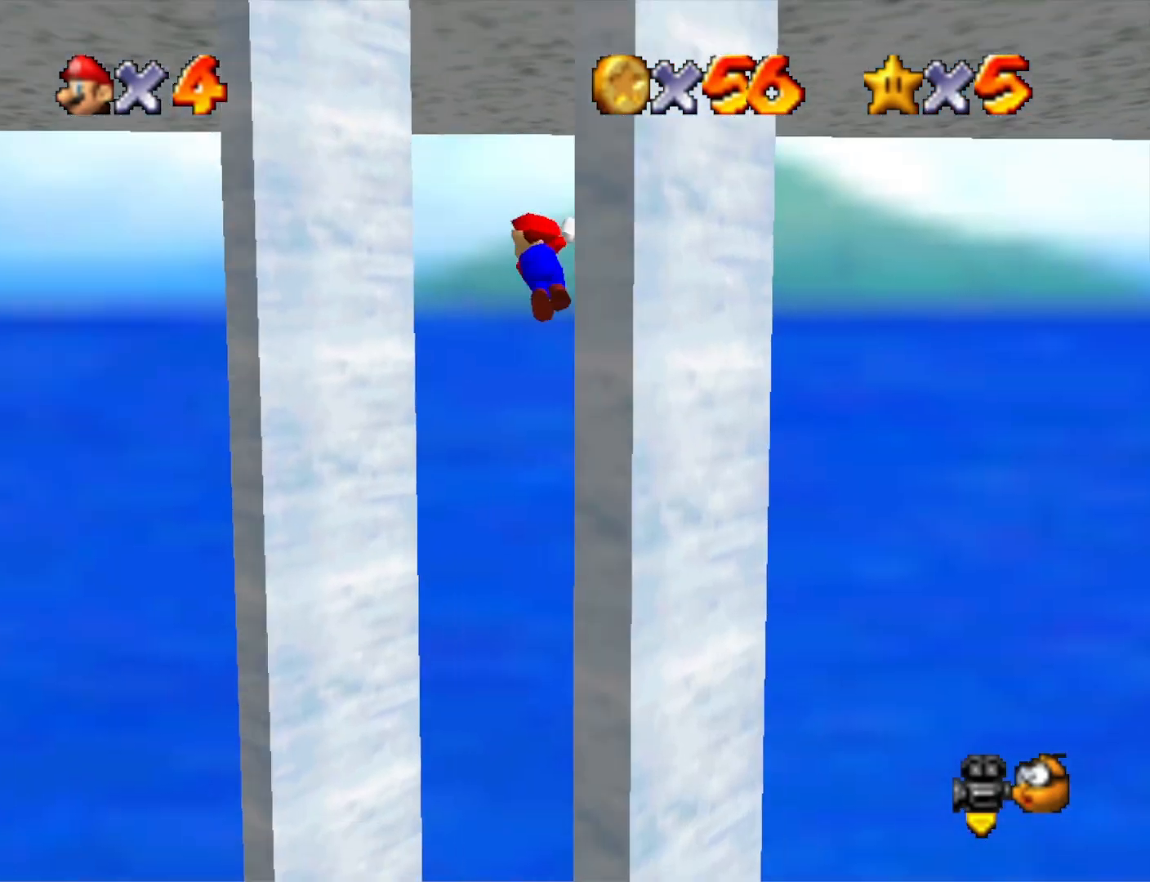
{"buttons": ["CROSS"], "left_stick": "down-right", "right_stick": "center", "events": [[200, "left_stick", "up-left"], [233, "CROSS", "up"], [267, "right_stick", "down-left"], [400, "right_stick", "center"], [467, "CROSS", "down"], [500, "left_stick", "down-right"]]}
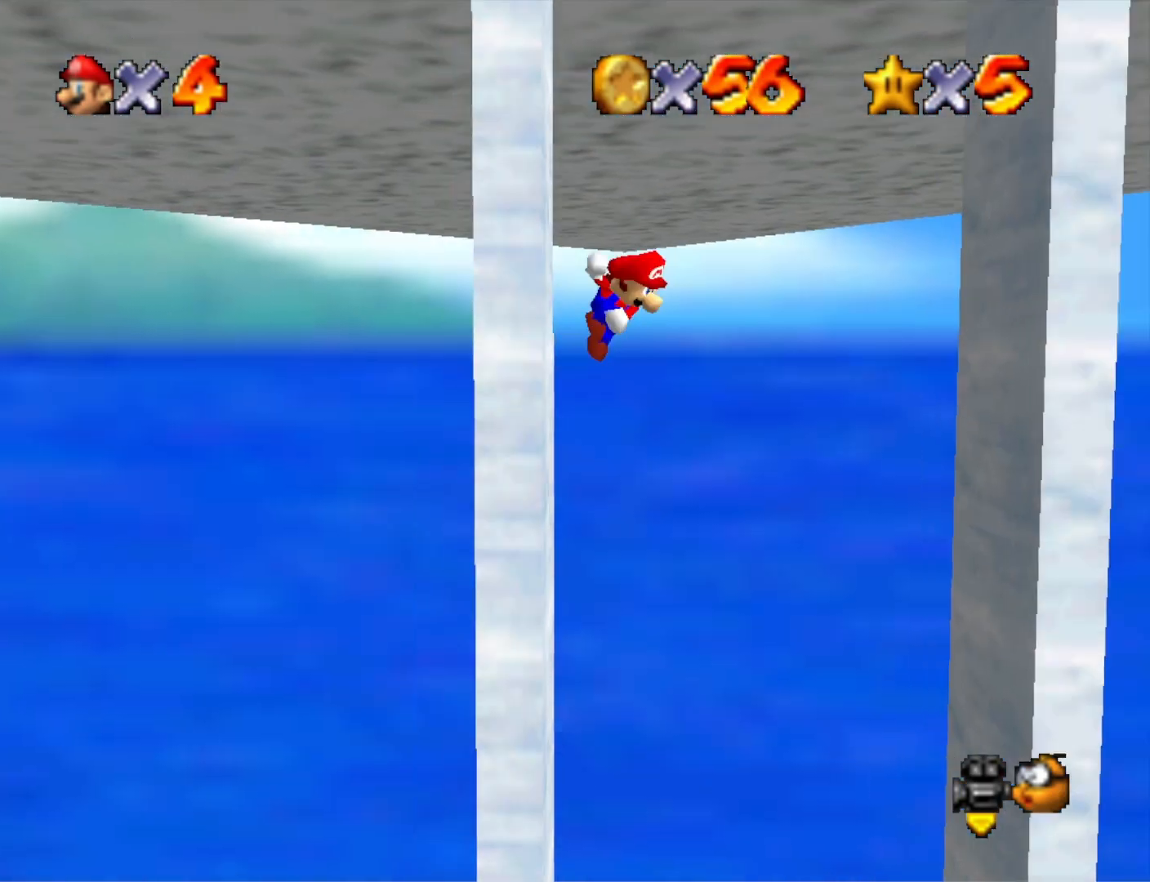
{"buttons": [], "left_stick": "right", "right_stick": "center", "events": [[33, "left_stick", "right"], [267, "CROSS", "up"]]}
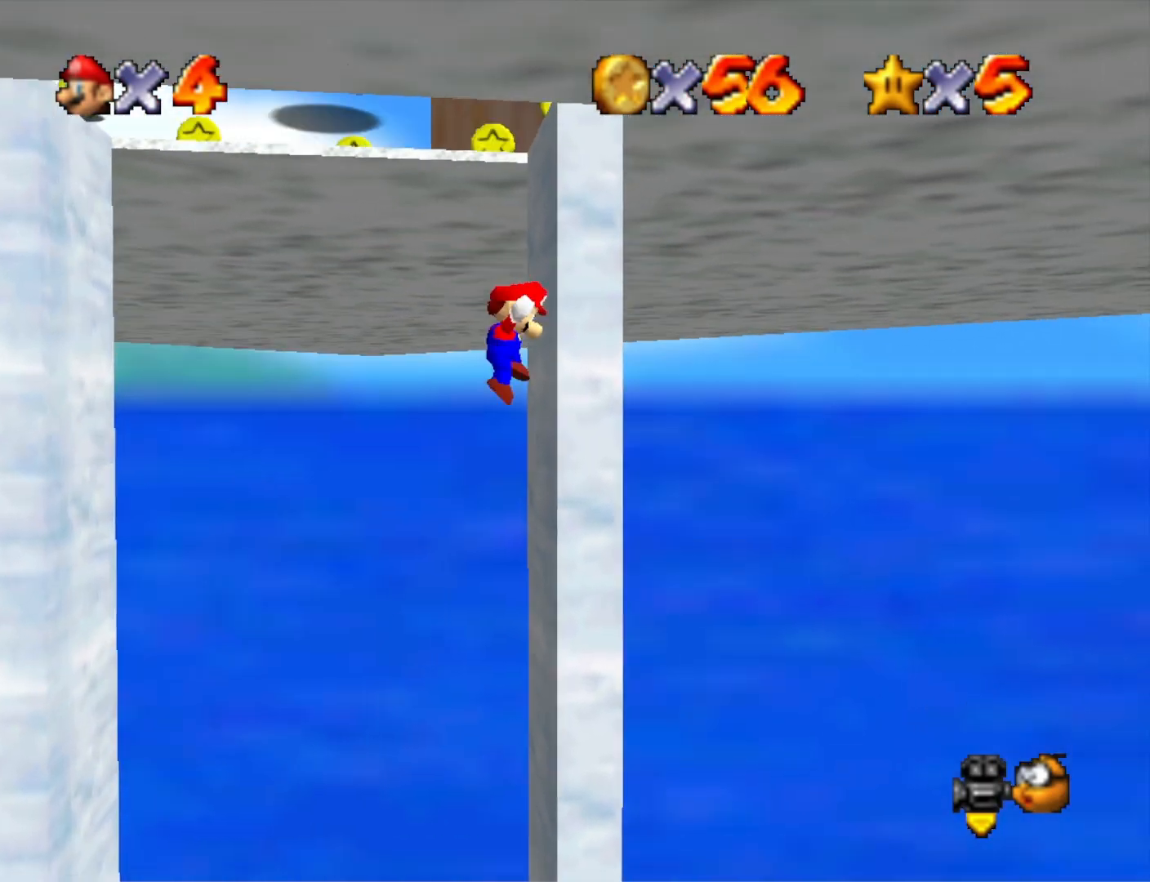
{"buttons": ["L2"], "left_stick": "center", "right_stick": "center", "events": [[33, "CROSS", "down"], [33, "left_stick", "down-left"], [133, "left_stick", "left"], [167, "CROSS", "up"], [267, "left_stick", "down-right"], [333, "left_stick", "center"], [367, "L2", "down"]]}
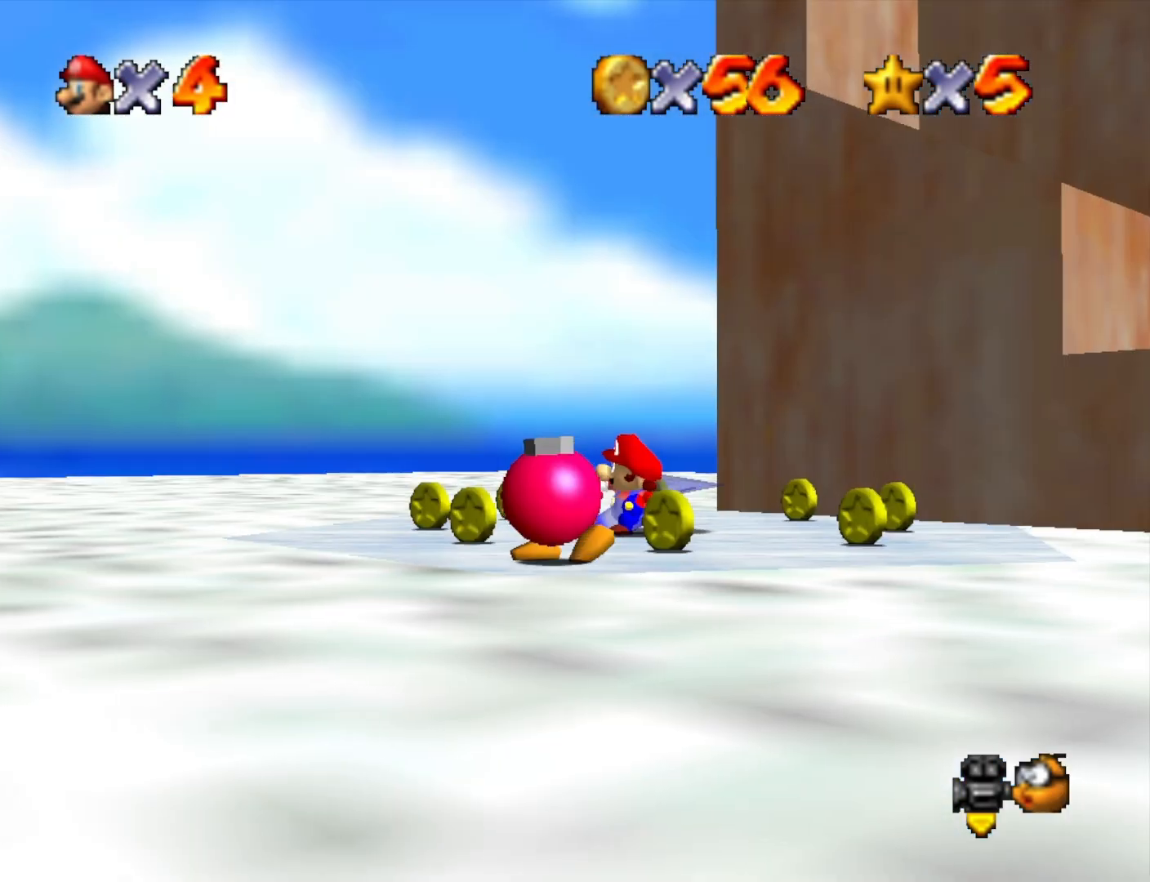
{"buttons": [], "left_stick": "center", "right_stick": "center", "events": [[33, "L2", "up"]]}
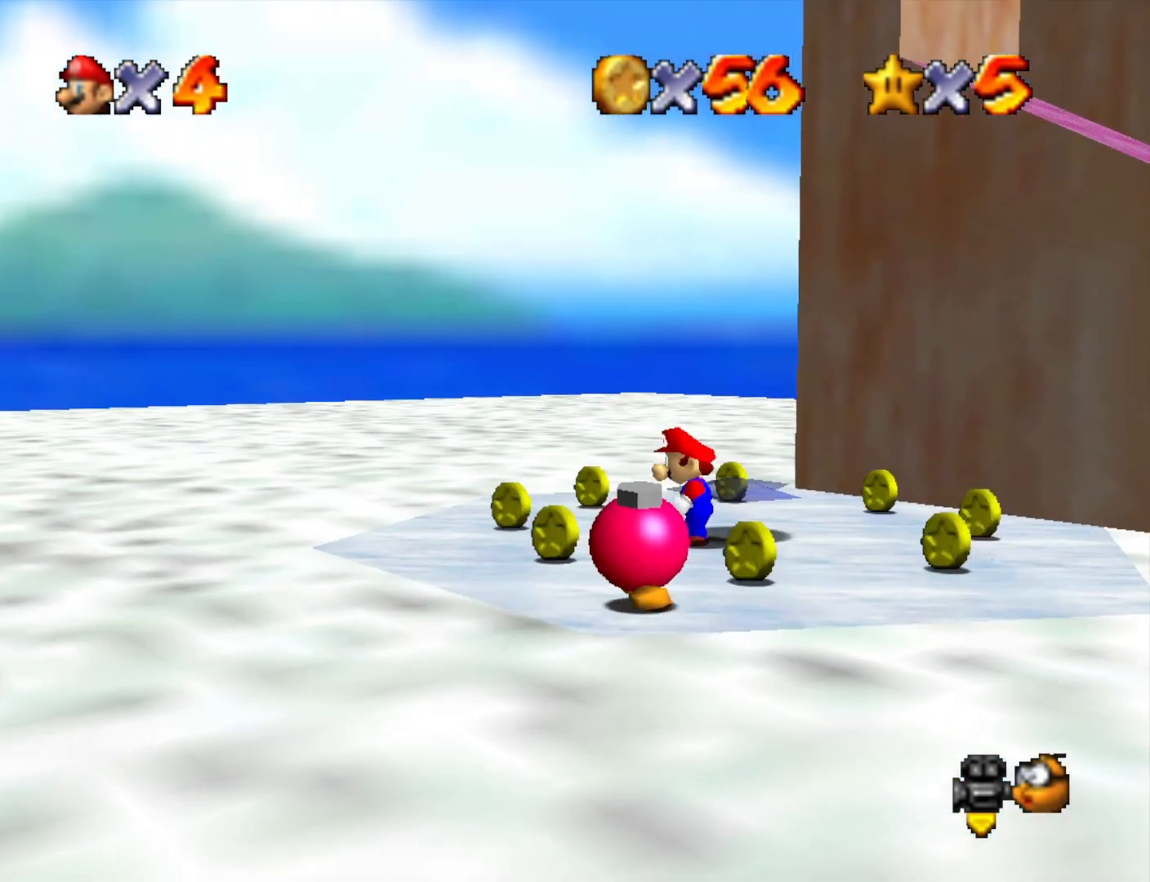
{"buttons": [], "left_stick": "up", "right_stick": "center", "events": [[33, "right_stick", "left"], [133, "right_stick", "center"], [433, "left_stick", "up"]]}
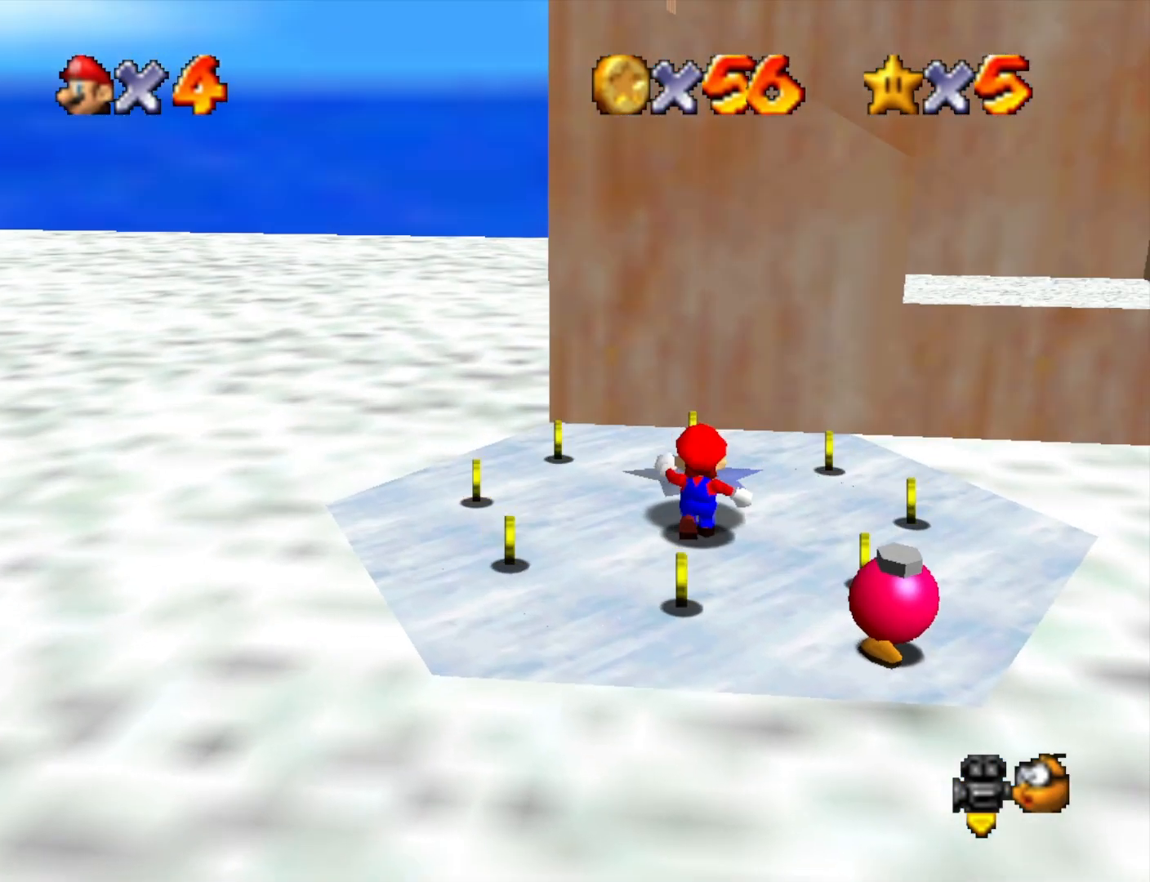
{"buttons": [], "left_stick": "up-left", "right_stick": "center", "events": [[100, "CROSS", "down"], [233, "CROSS", "up"], [400, "left_stick", "up-left"]]}
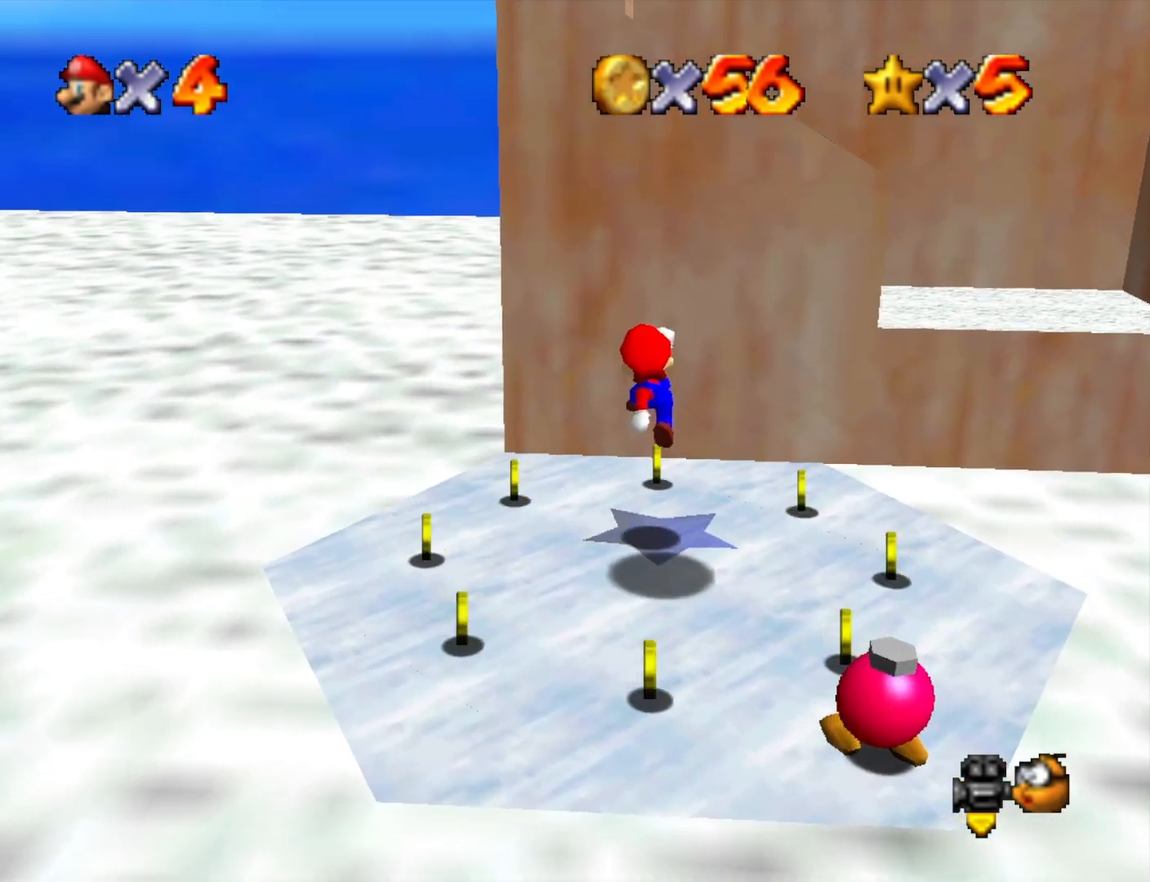
{"buttons": [], "left_stick": "up", "right_stick": "center", "events": [[200, "left_stick", "up"]]}
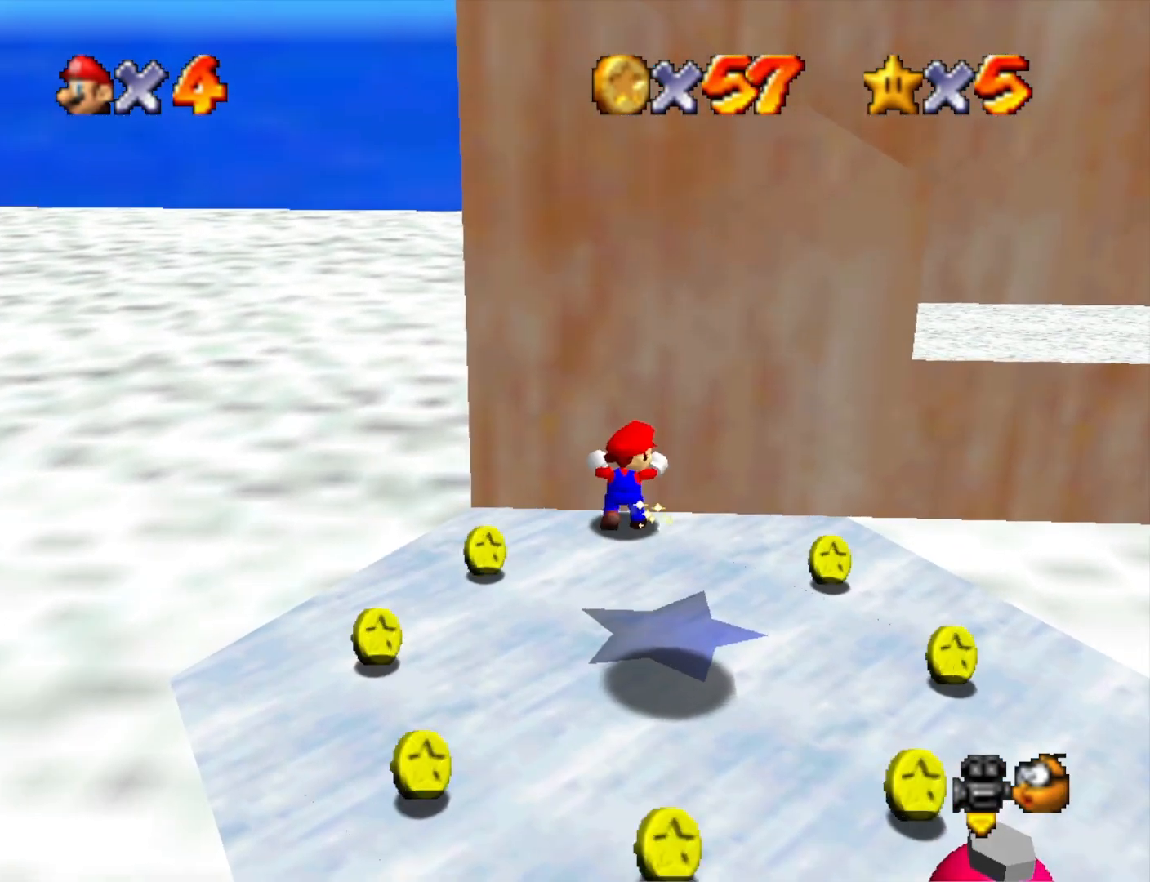
{"buttons": ["CROSS"], "left_stick": "center", "right_stick": "center", "events": [[100, "left_stick", "center"], [500, "CROSS", "down"]]}
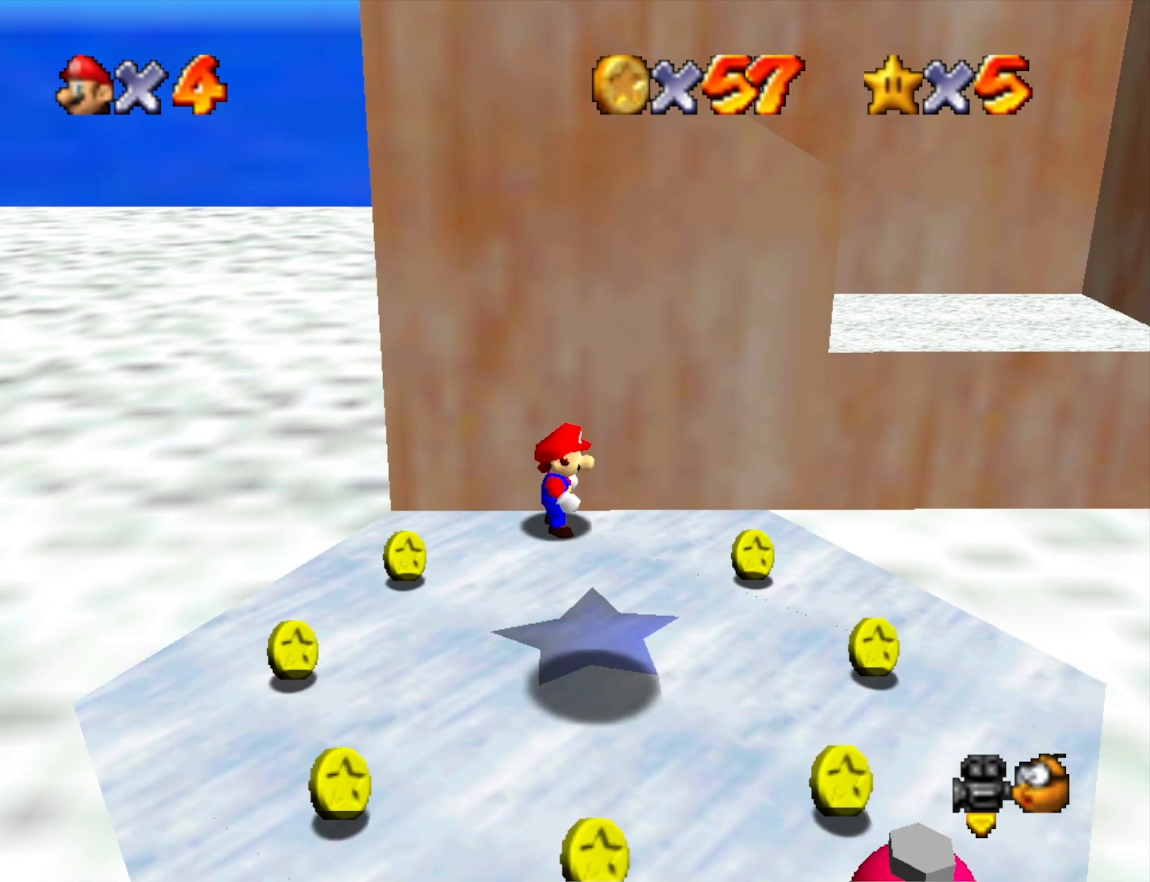
{"buttons": [], "left_stick": "center", "right_stick": "center", "events": [[33, "left_stick", "left"], [133, "CROSS", "up"], [500, "left_stick", "center"]]}
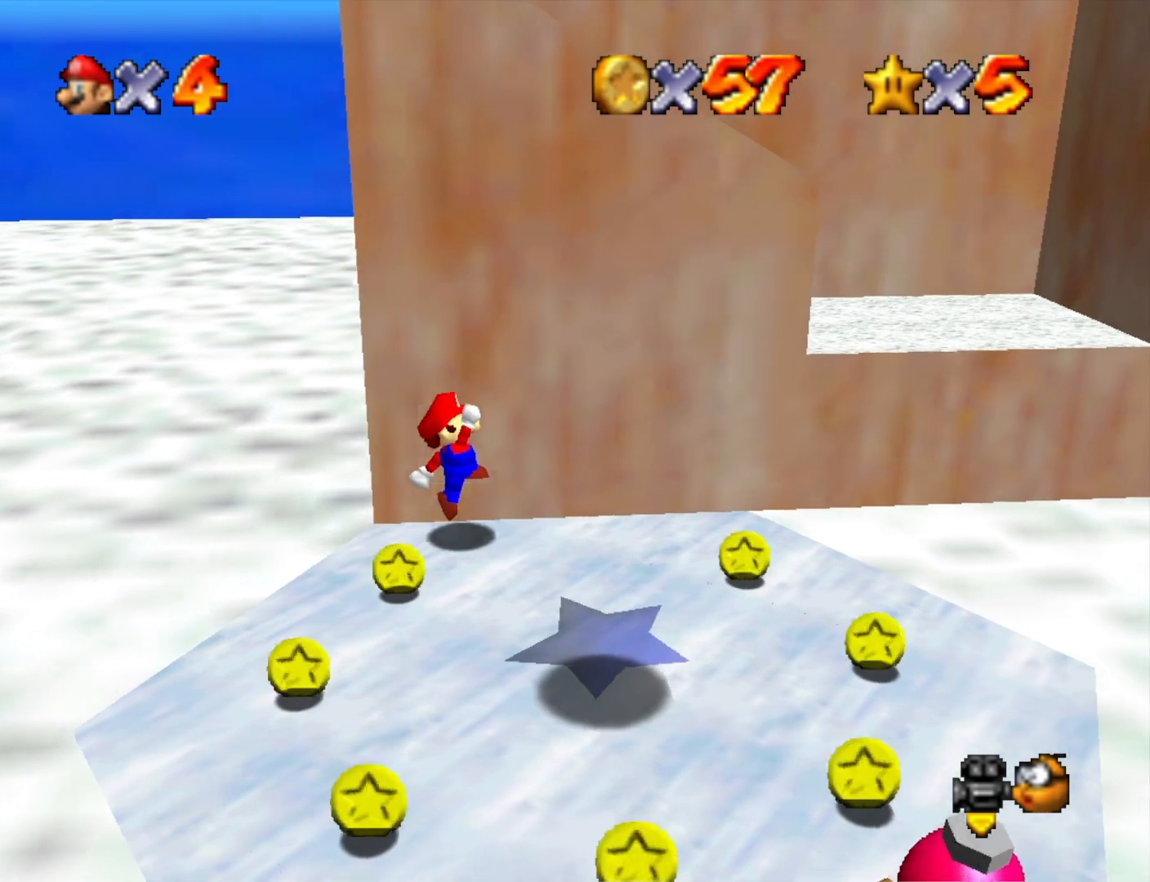
{"buttons": ["CROSS", "SQUARE"], "left_stick": "center", "right_stick": "center", "events": [[467, "CROSS", "down"], [500, "SQUARE", "down"]]}
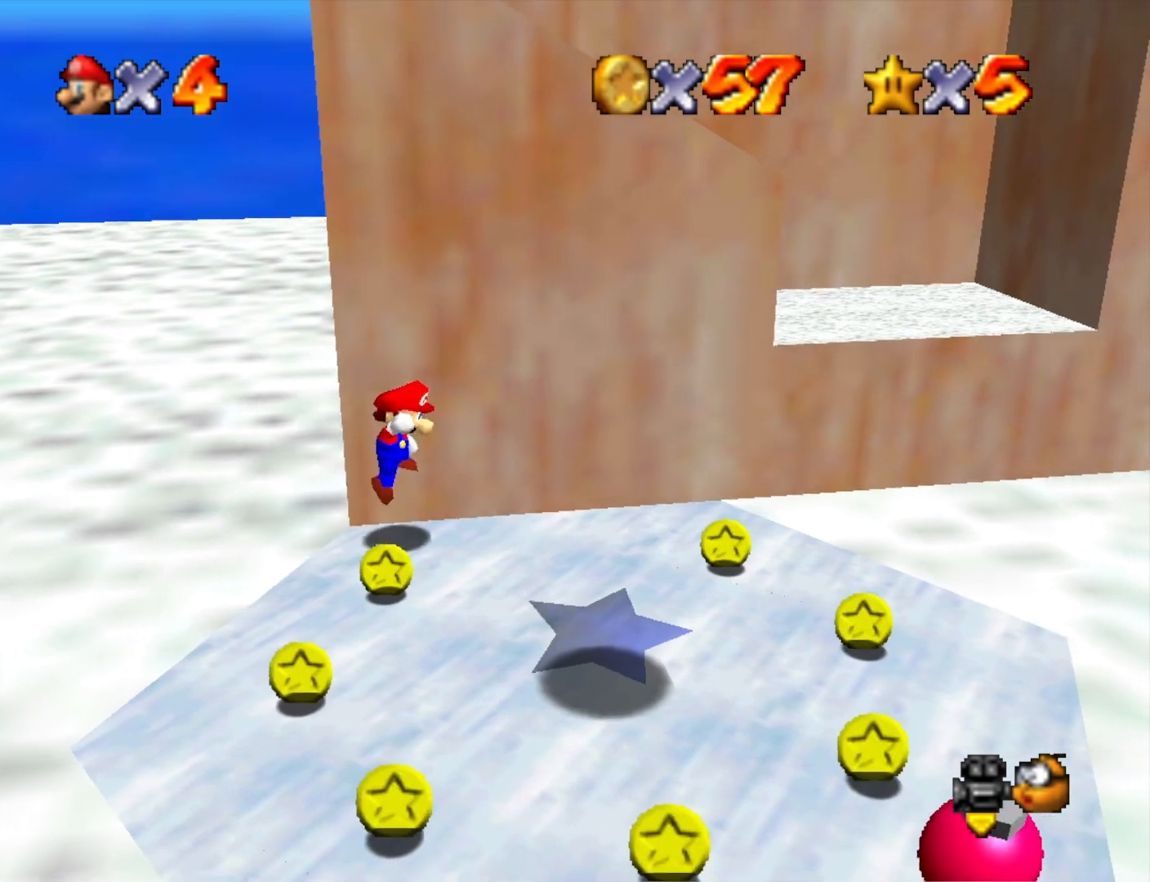
{"buttons": ["CROSS"], "left_stick": "right", "right_stick": "center", "events": [[133, "CROSS", "up"], [167, "SQUARE", "up"], [167, "left_stick", "right"], [500, "CROSS", "down"]]}
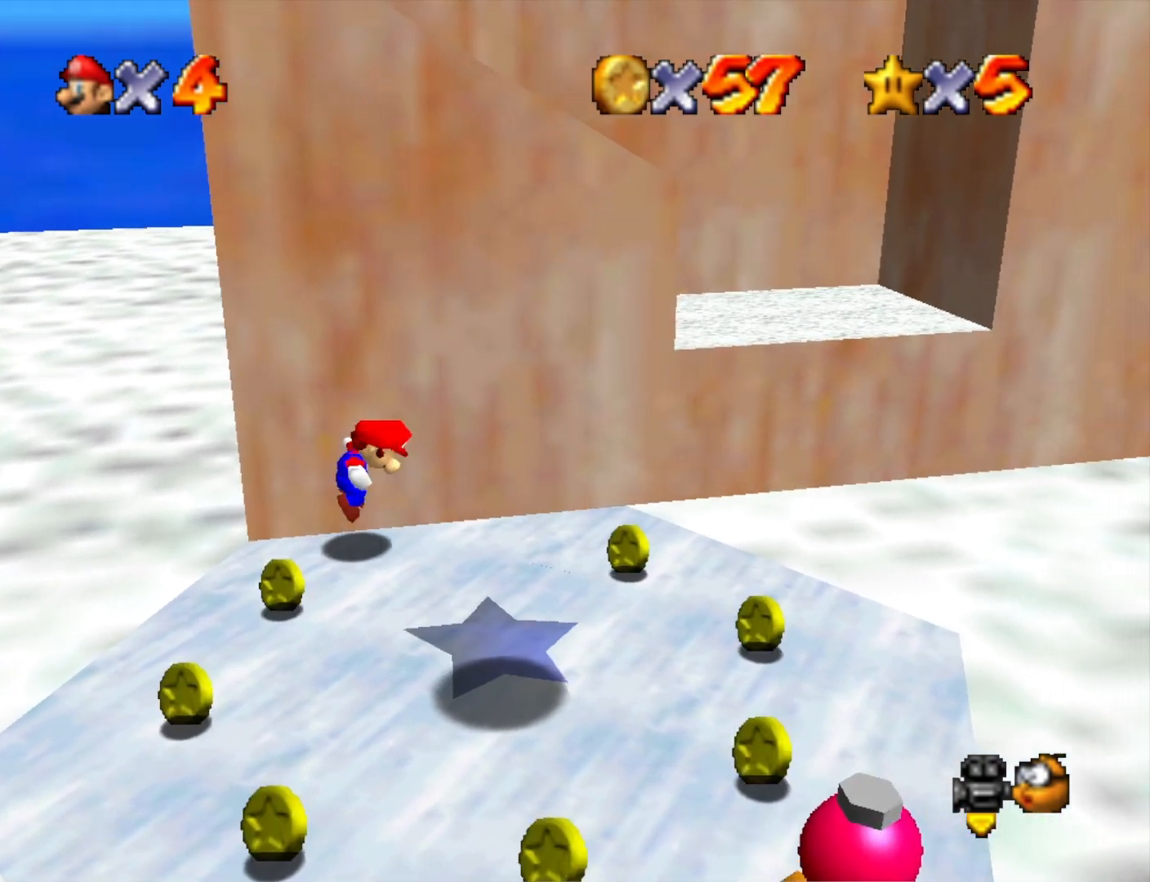
{"buttons": [], "left_stick": "right", "right_stick": "center", "events": [[100, "CROSS", "up"]]}
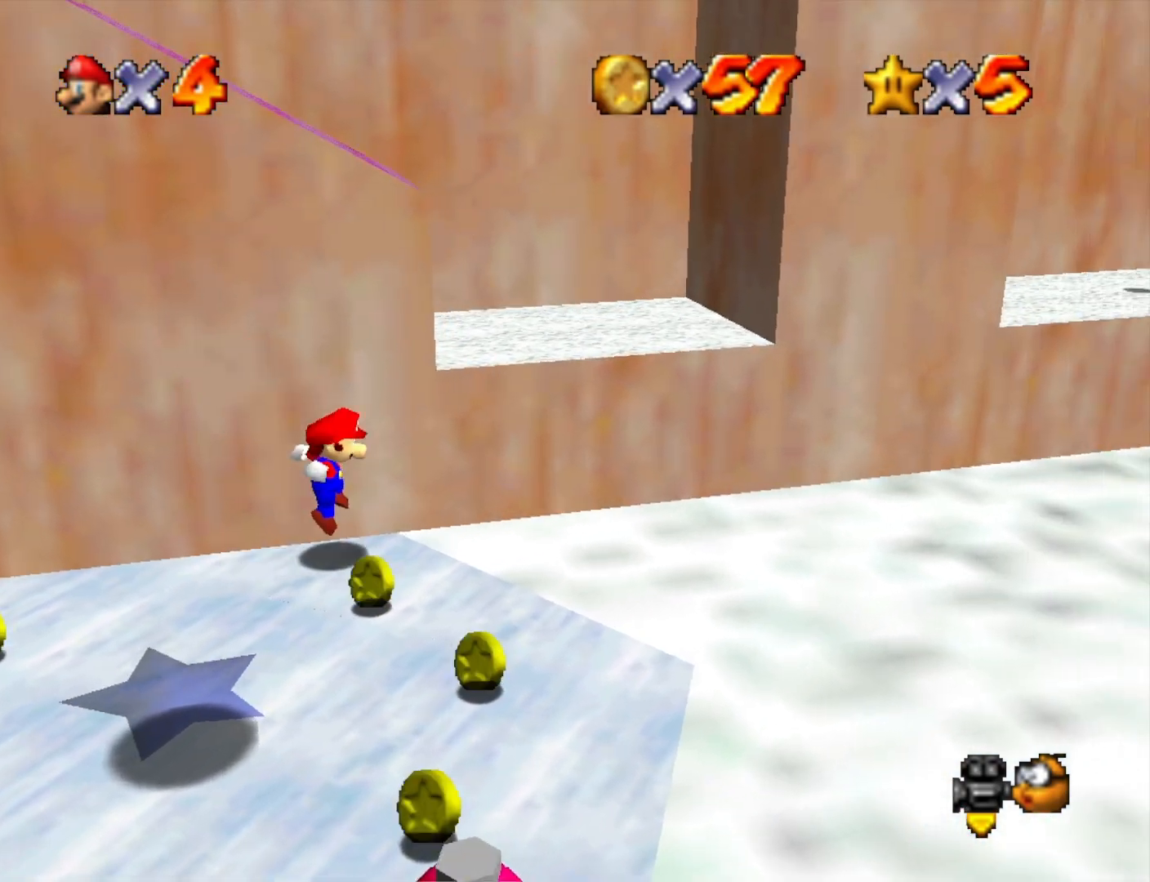
{"buttons": ["CROSS"], "left_stick": "up-right", "right_stick": "center", "events": [[100, "CROSS", "down"], [167, "left_stick", "up-right"]]}
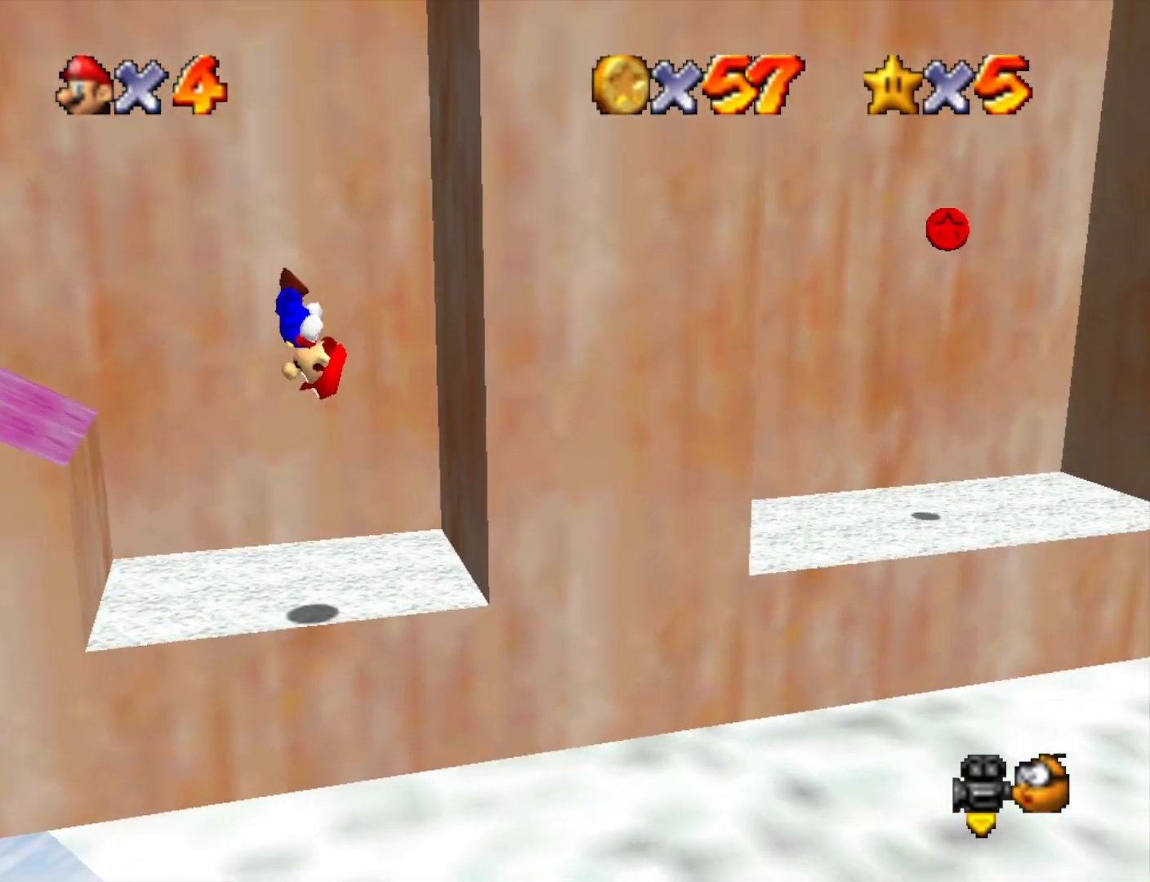
{"buttons": ["CROSS"], "left_stick": "left", "right_stick": "center", "events": [[167, "CROSS", "up"], [267, "CROSS", "down"], [267, "left_stick", "left"]]}
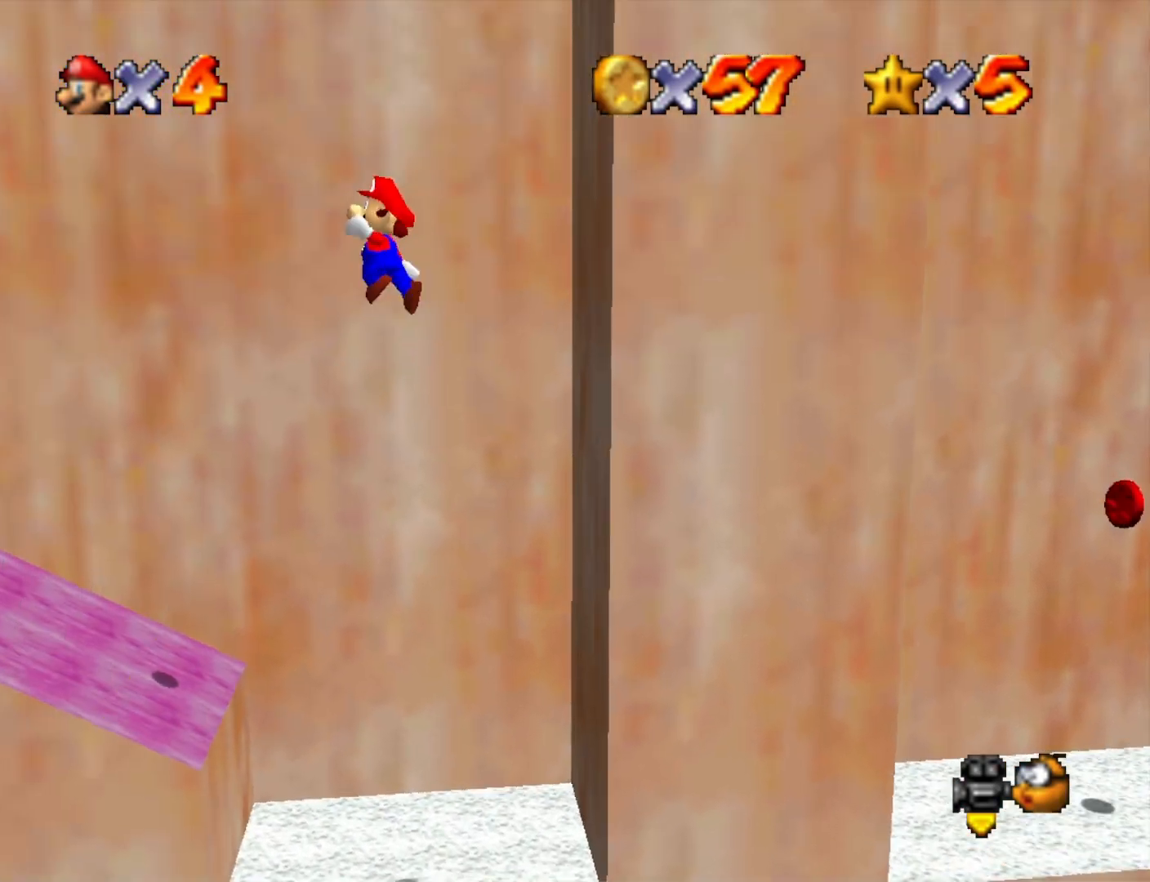
{"buttons": ["CROSS"], "left_stick": "left", "right_stick": "center", "events": []}
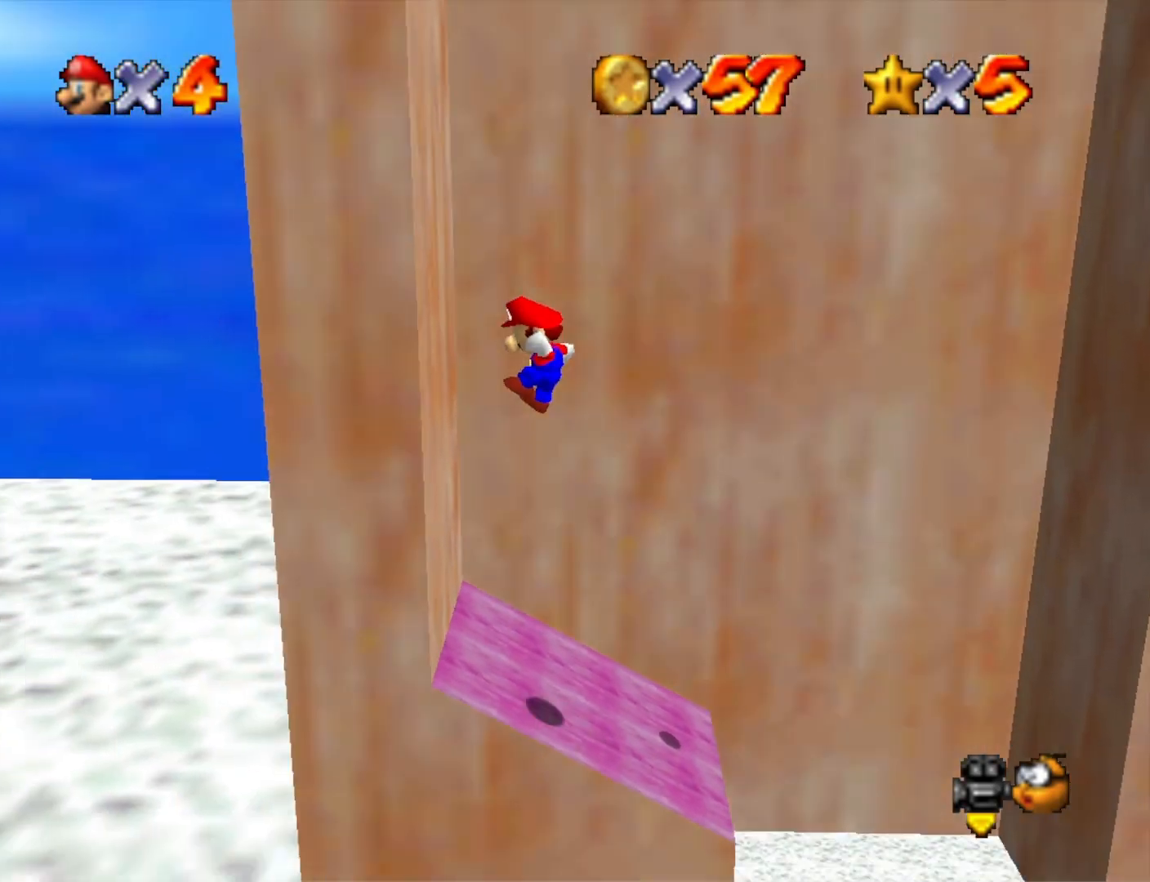
{"buttons": ["CROSS"], "left_stick": "right", "right_stick": "center", "events": [[67, "CROSS", "up"], [100, "left_stick", "center"], [167, "CROSS", "down"], [167, "left_stick", "right"]]}
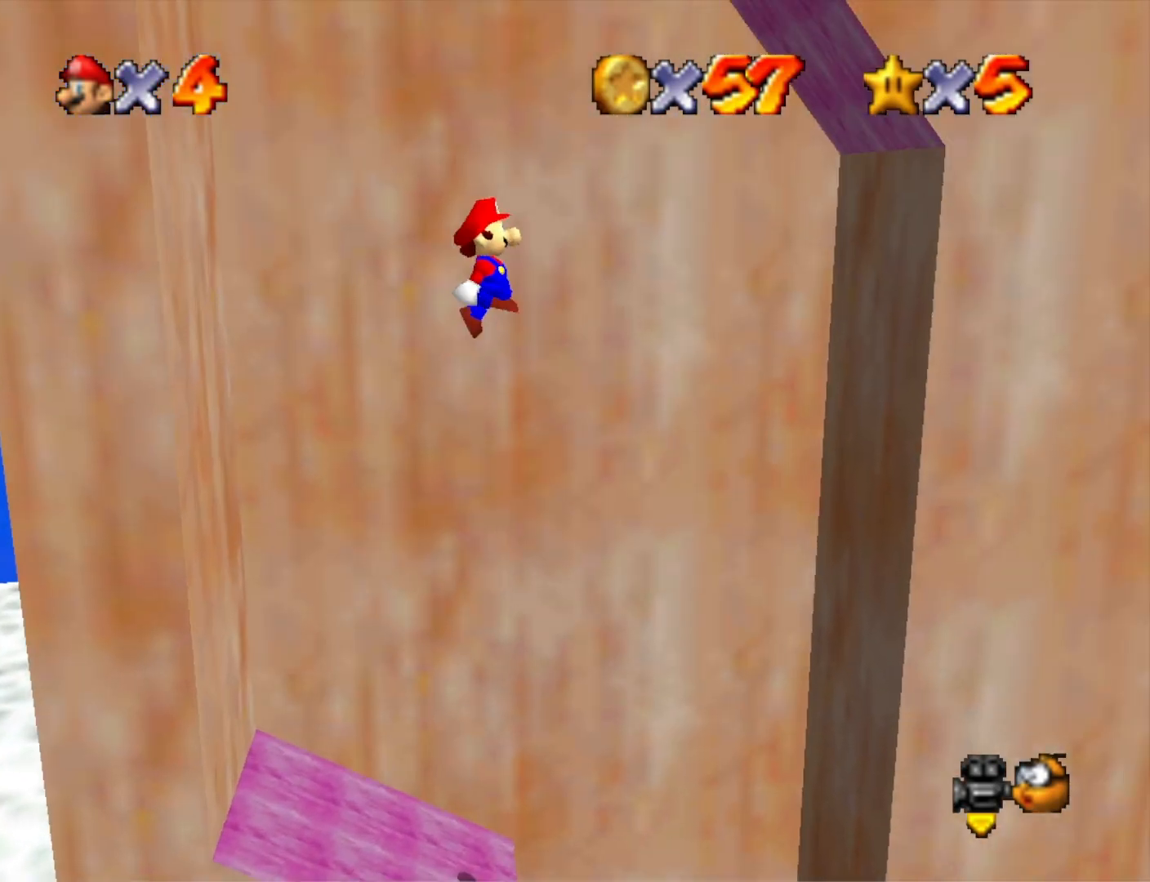
{"buttons": ["CROSS"], "left_stick": "right", "right_stick": "center", "events": [[400, "CROSS", "up"], [500, "CROSS", "down"]]}
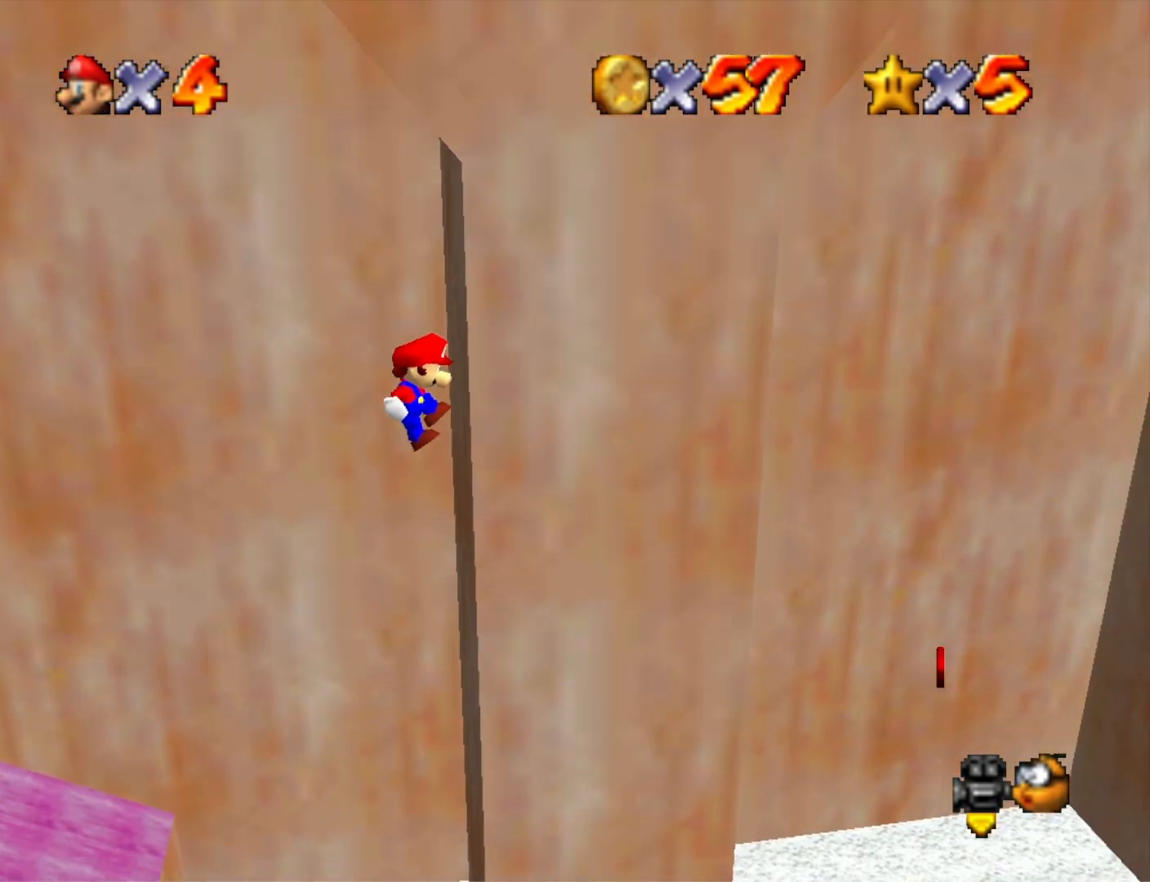
{"buttons": ["CROSS"], "left_stick": "left", "right_stick": "center", "events": [[33, "left_stick", "left"]]}
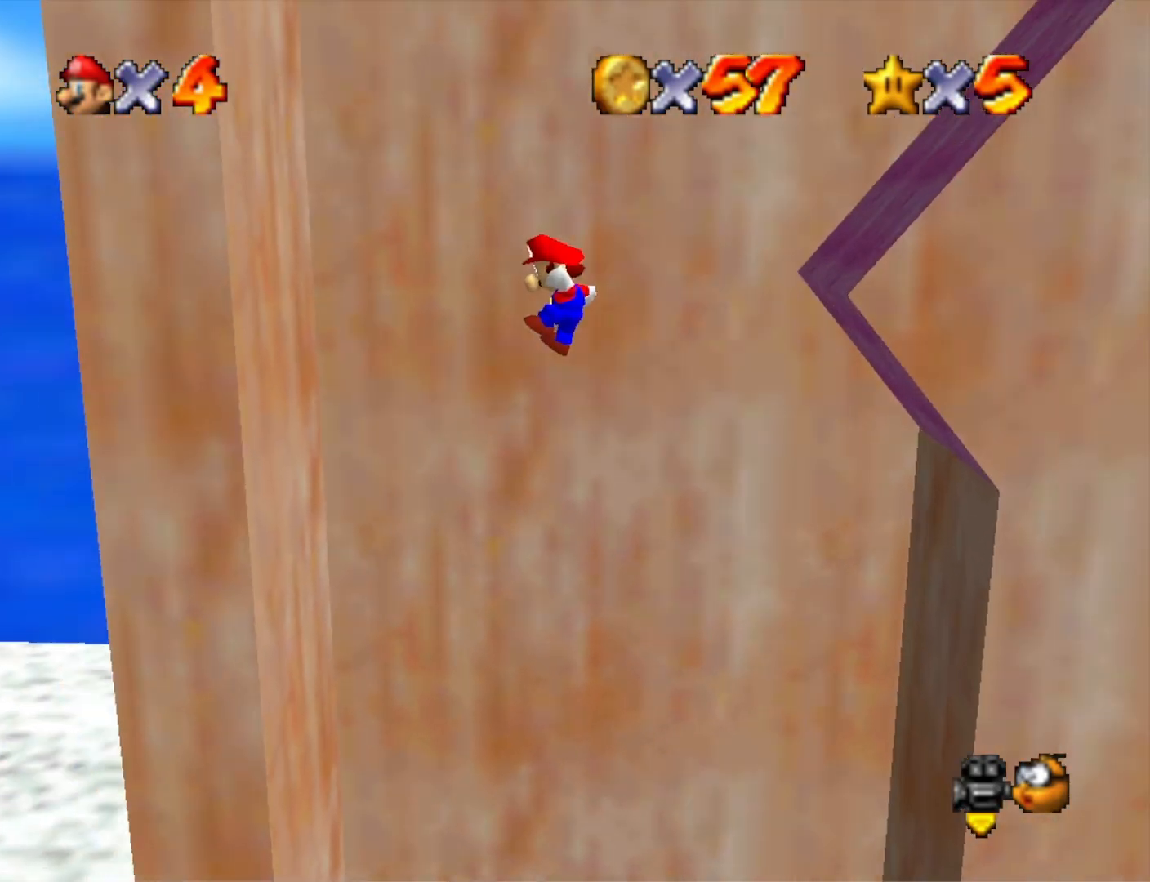
{"buttons": ["CROSS"], "left_stick": "right", "right_stick": "center", "events": [[267, "CROSS", "up"], [367, "CROSS", "down"], [367, "left_stick", "right"]]}
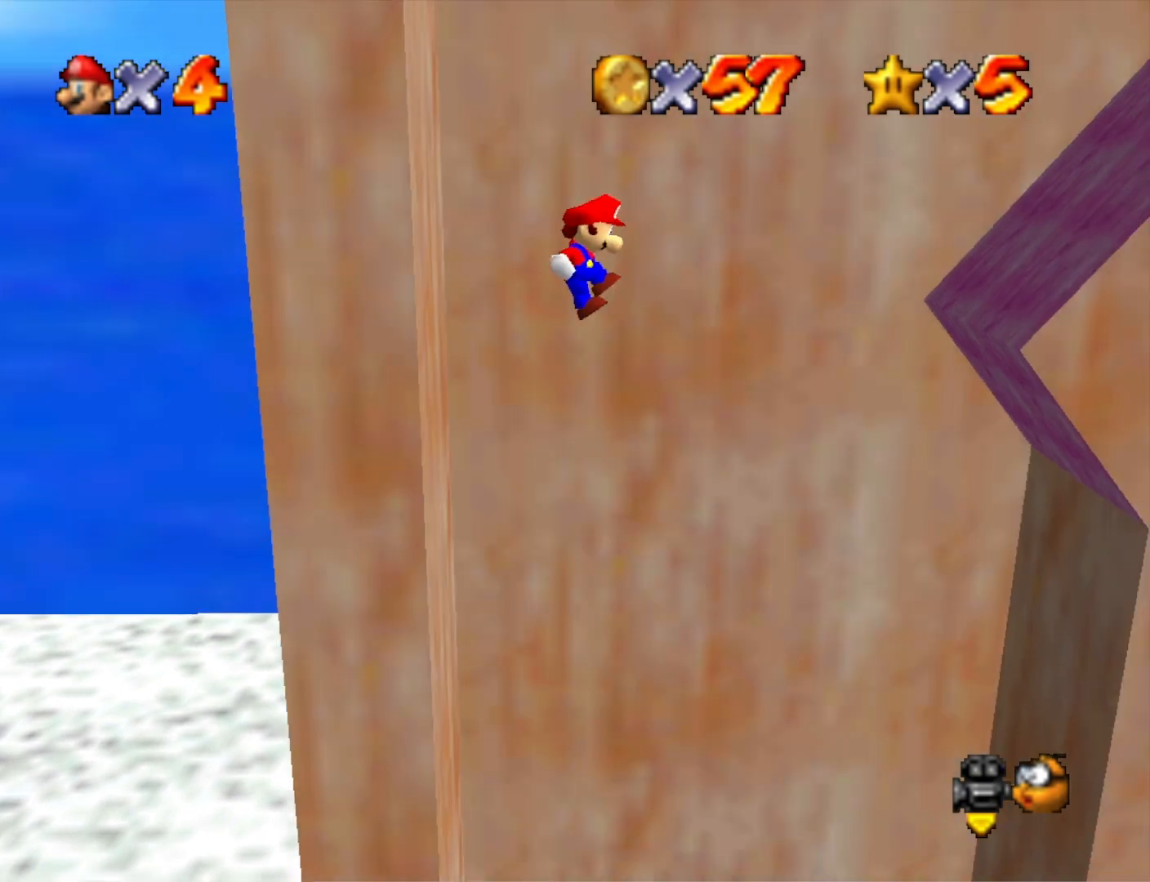
{"buttons": ["CROSS"], "left_stick": "right", "right_stick": "center", "events": []}
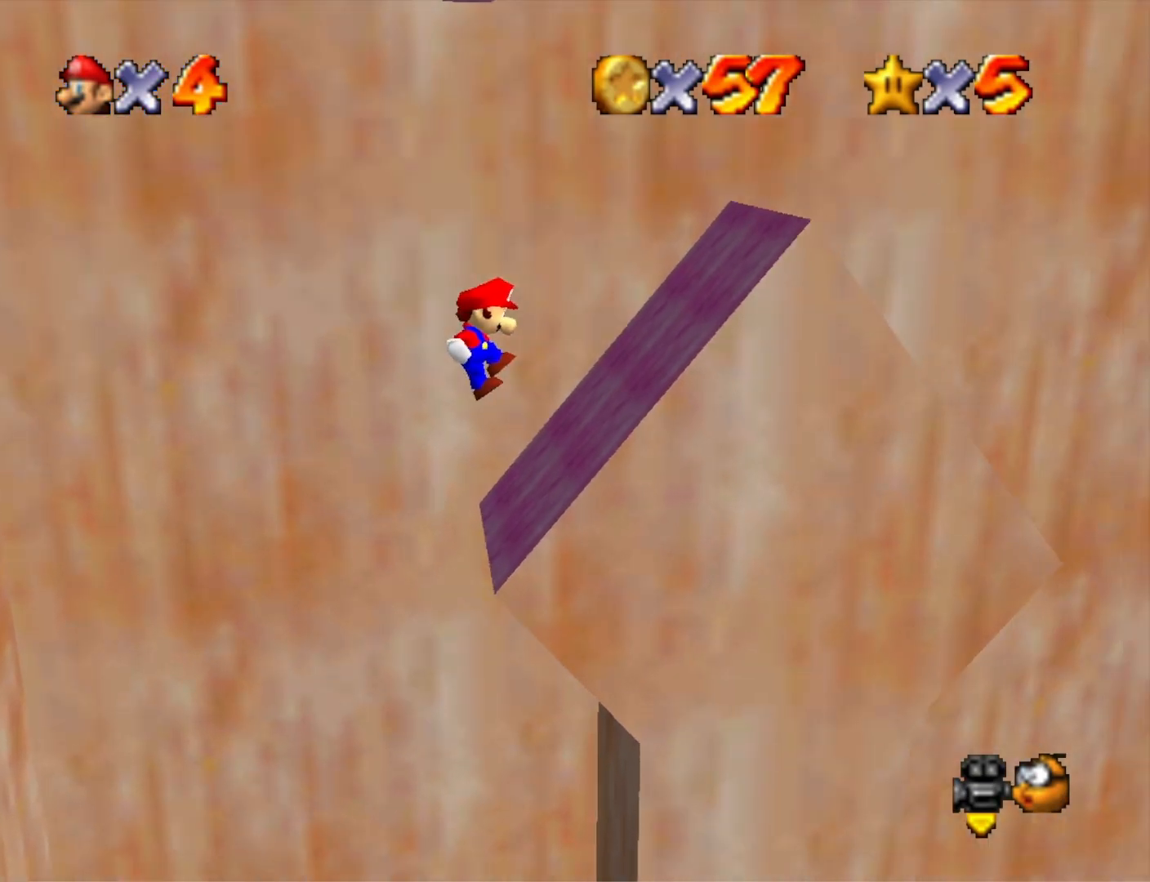
{"buttons": ["CROSS", "SQUARE"], "left_stick": "right", "right_stick": "center", "events": [[500, "SQUARE", "down"]]}
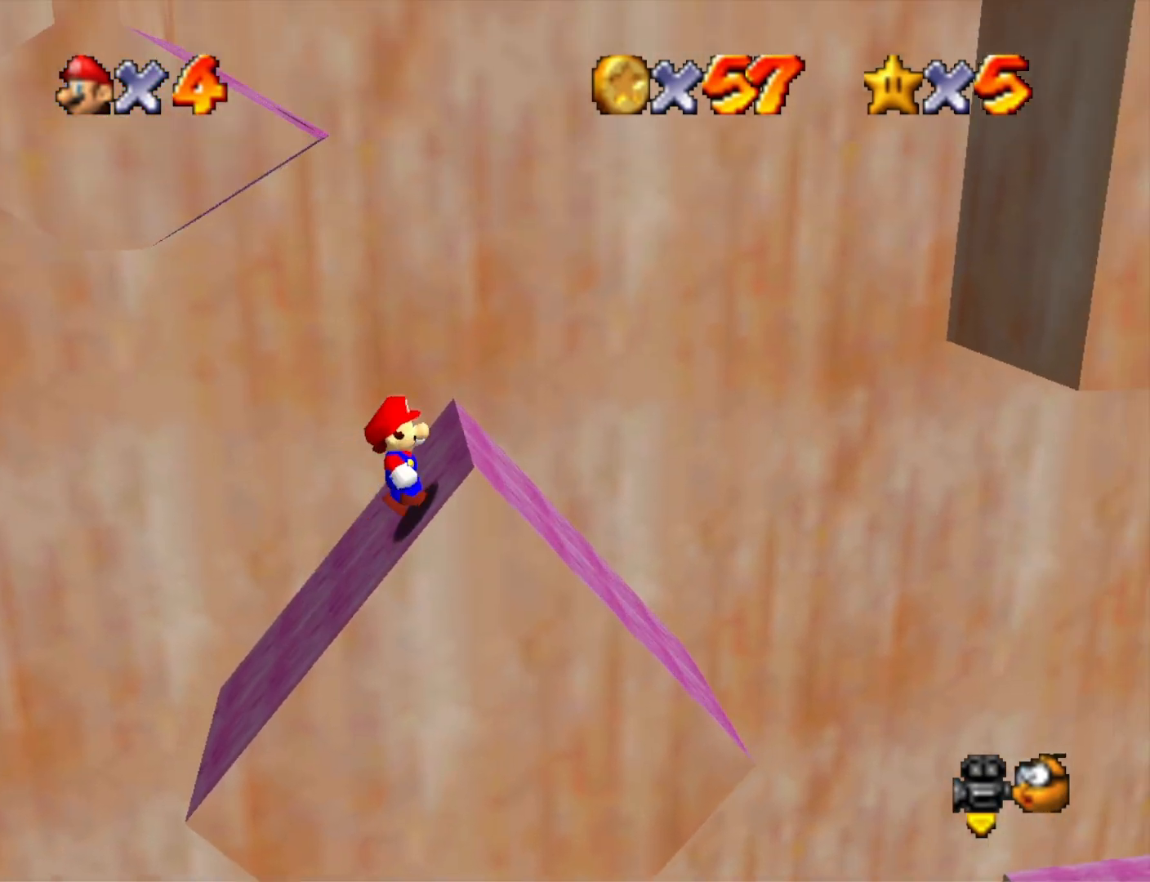
{"buttons": [], "left_stick": "right", "right_stick": "center", "events": [[167, "SQUARE", "up"], [467, "CROSS", "up"]]}
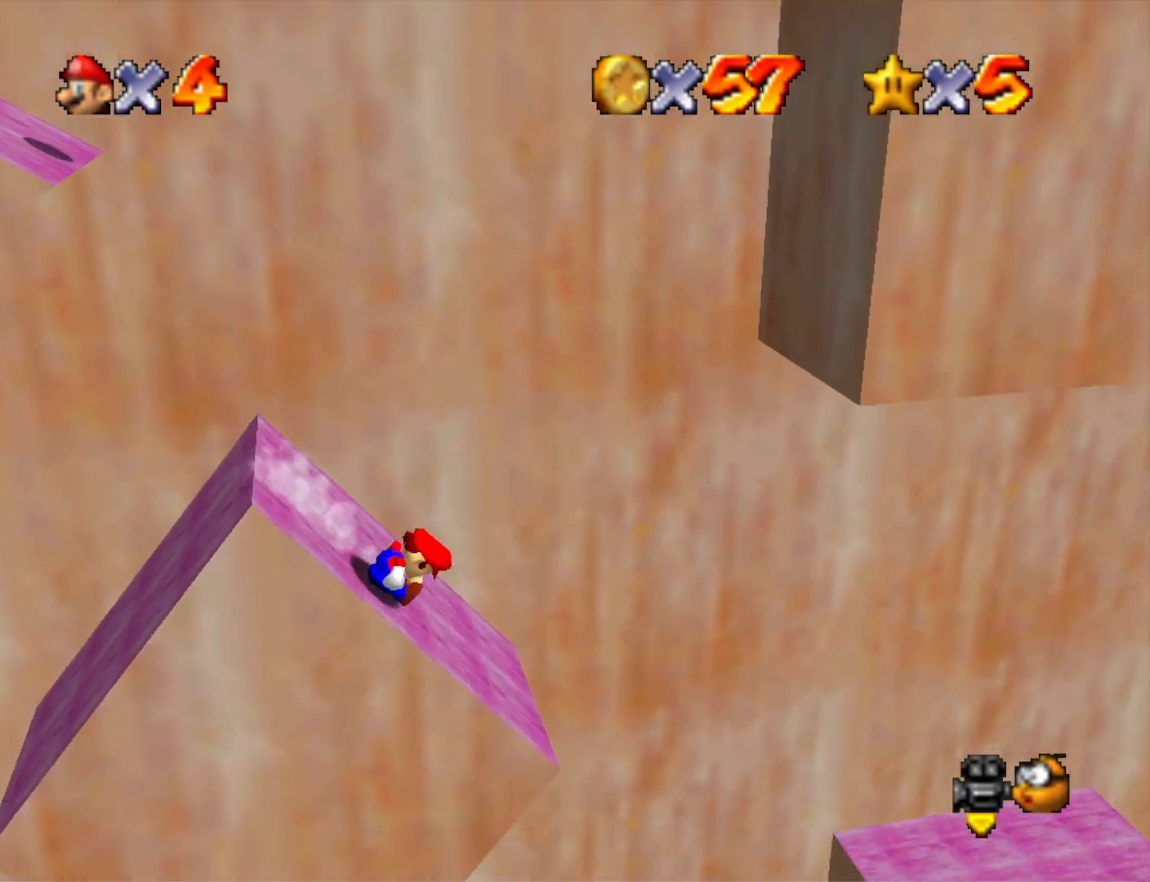
{"buttons": ["CROSS"], "left_stick": "center", "right_stick": "center", "events": [[133, "CROSS", "down"], [200, "CROSS", "up"], [267, "left_stick", "left"], [433, "CROSS", "down"], [500, "left_stick", "center"]]}
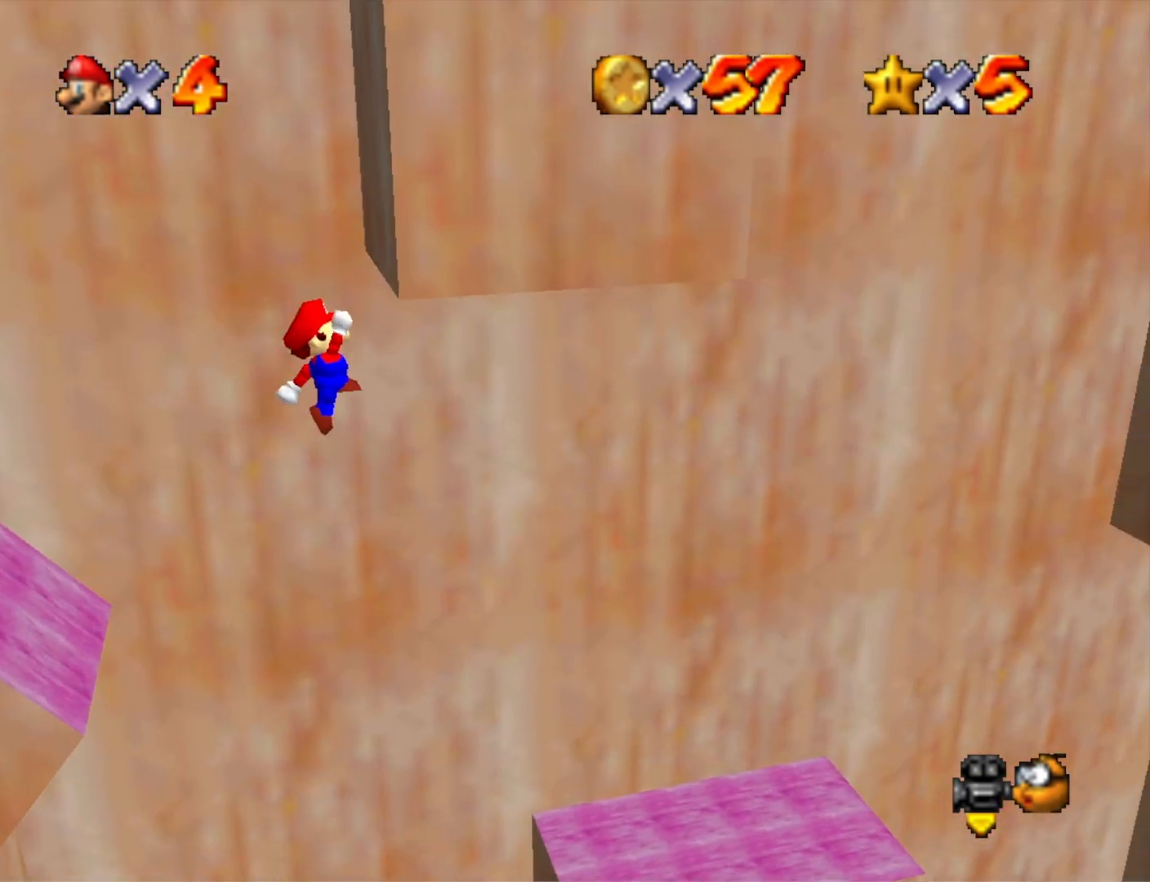
{"buttons": ["CROSS"], "left_stick": "center", "right_stick": "center", "events": [[400, "left_stick", "left"], [467, "left_stick", "center"]]}
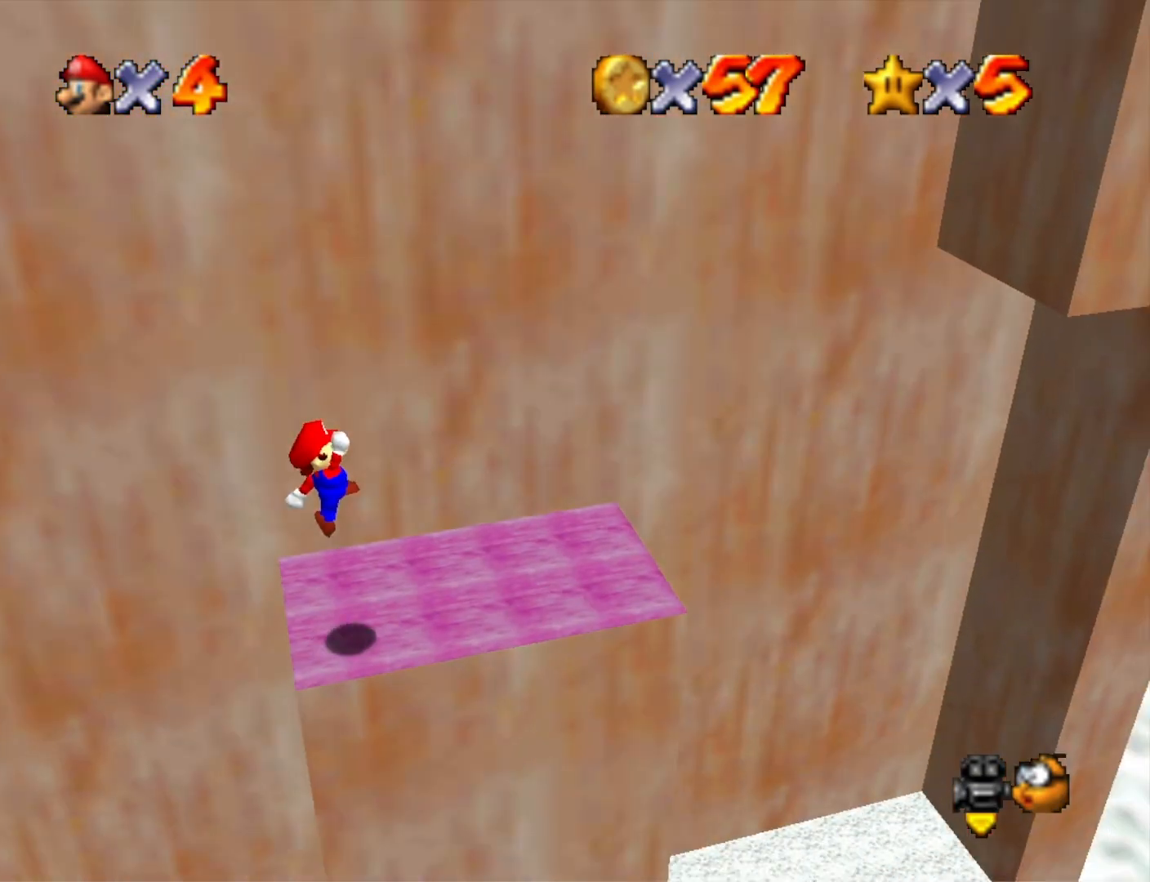
{"buttons": [], "left_stick": "center", "right_stick": "center", "events": [[67, "CROSS", "up"]]}
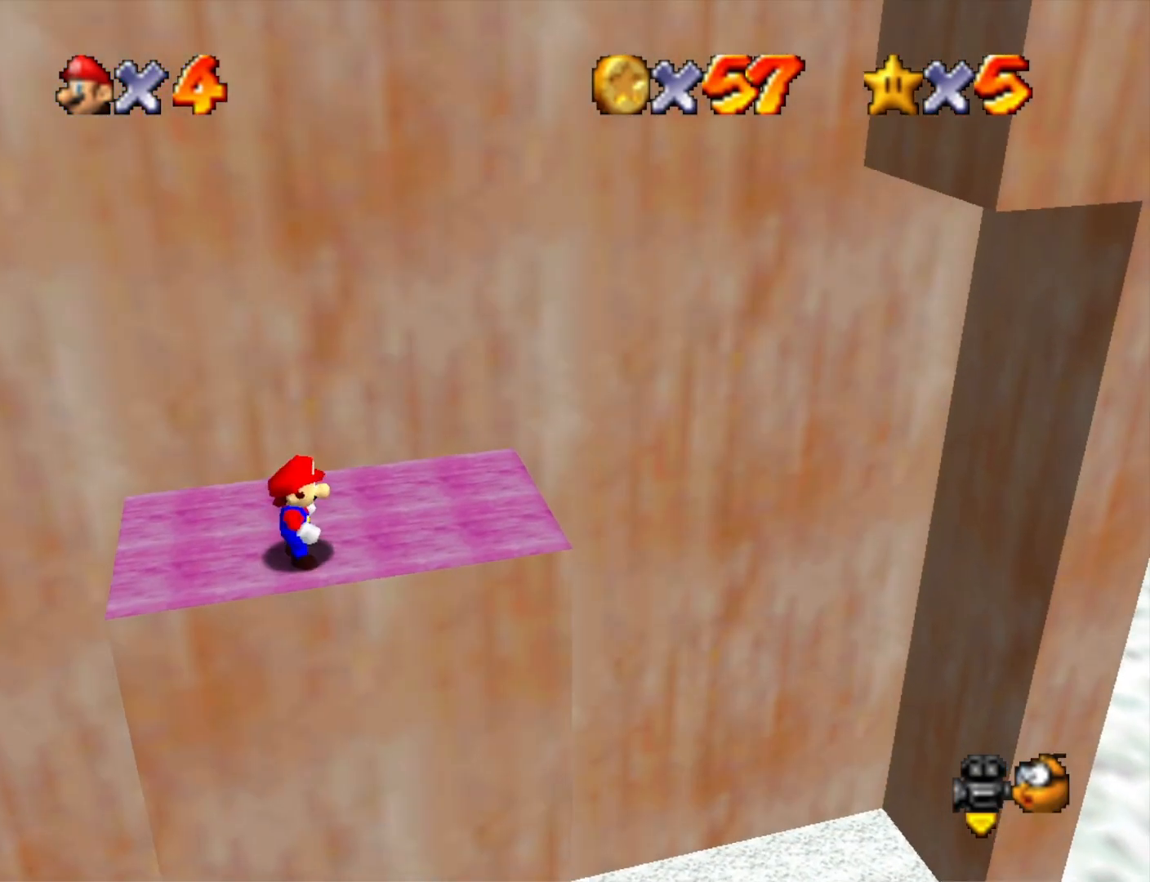
{"buttons": [], "left_stick": "up-right", "right_stick": "center", "events": [[200, "CROSS", "down"], [300, "left_stick", "up-right"], [333, "CROSS", "up"]]}
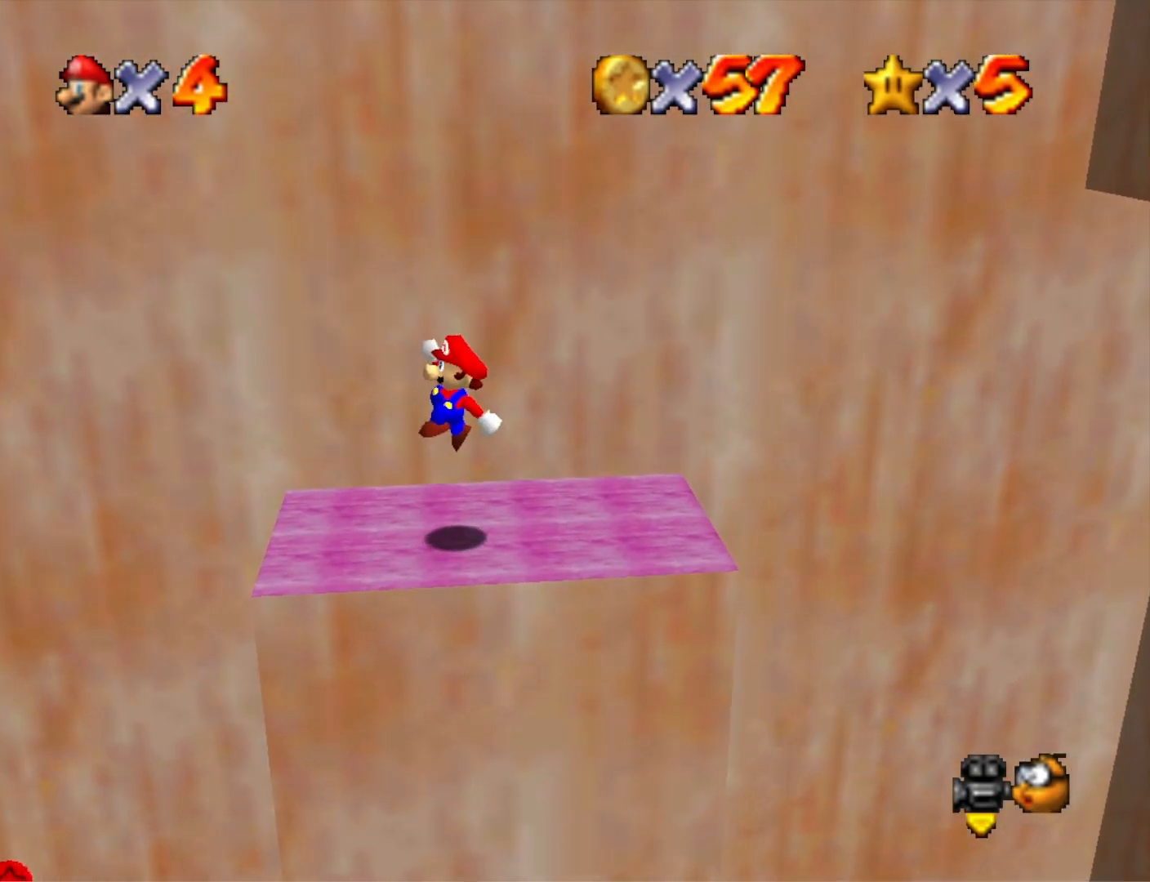
{"buttons": [], "left_stick": "center", "right_stick": "center", "events": [[100, "right_stick", "down"], [133, "left_stick", "center"], [233, "right_stick", "center"]]}
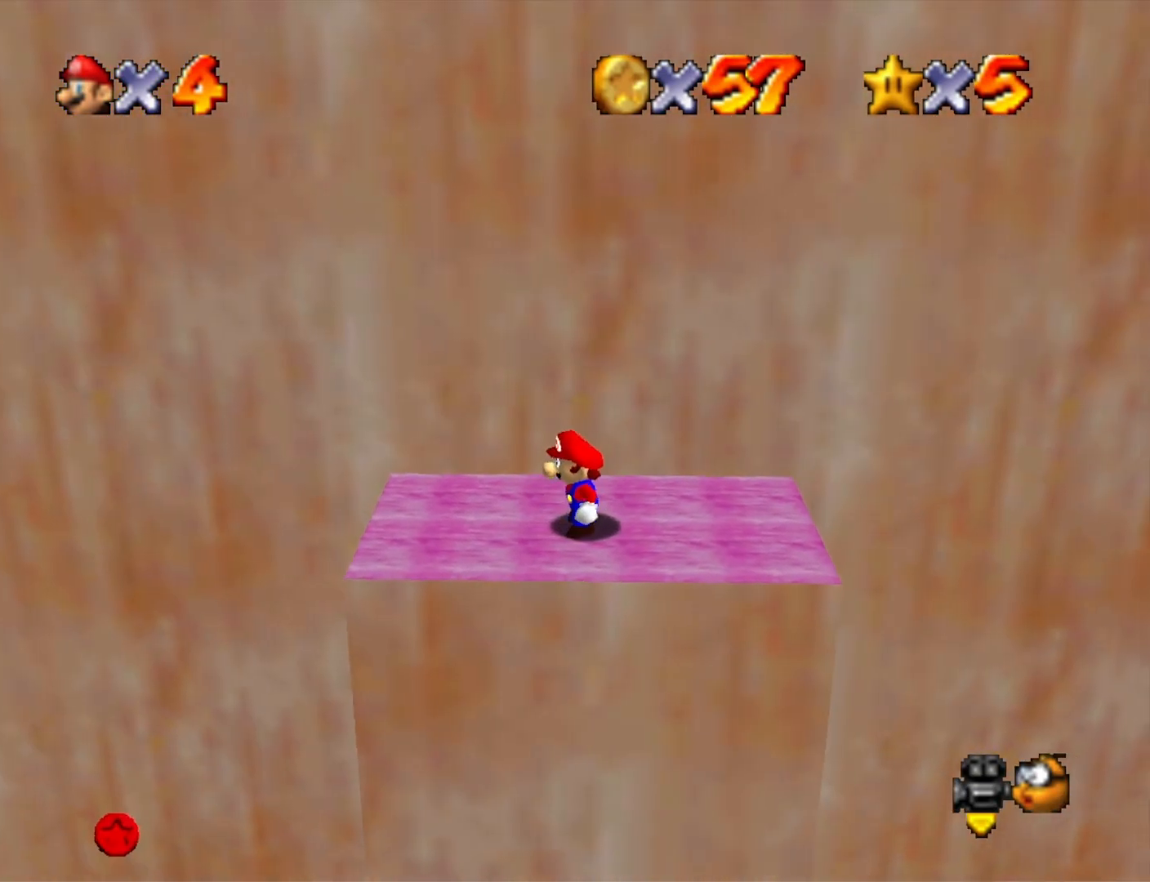
{"buttons": [], "left_stick": "center", "right_stick": "center", "events": [[67, "CROSS", "down"], [167, "CROSS", "up"]]}